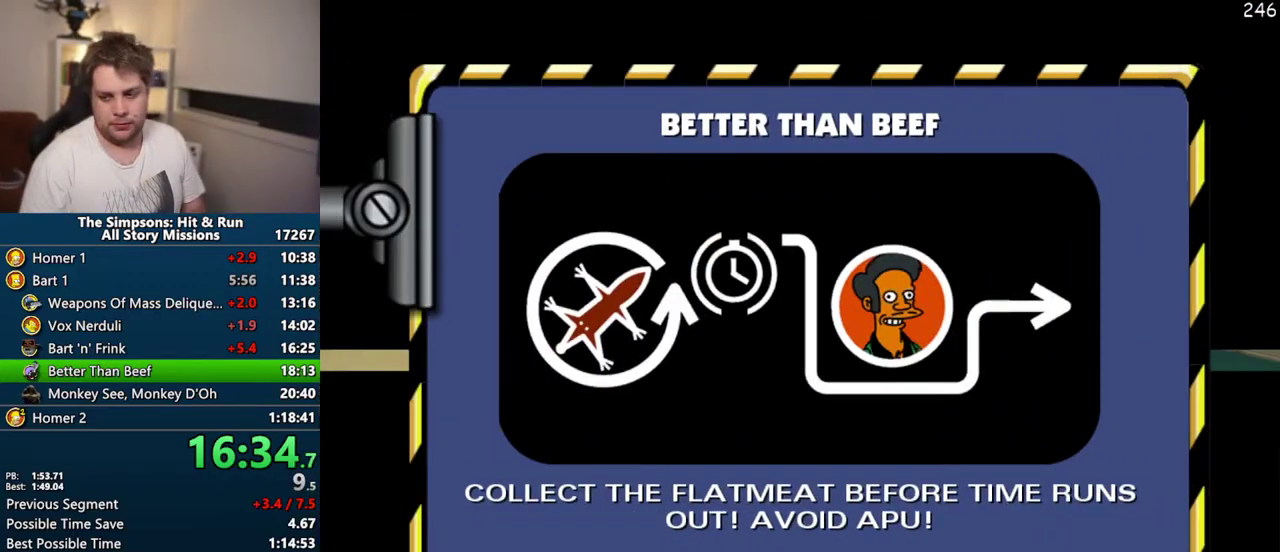
Gameplay with a controller (PlayStation layout); each line is a JSON object with the inputs held at the frame after it. "events" lists button and stick changes between this image and that frame as [ms after this image, input, new state], when the widget could be followed in between. Not read: L3 R3.
{"buttons": ["CROSS"], "left_stick": "center", "right_stick": "center", "events": [[50, "TRIANGLE", "up"], [117, "CROSS", "down"]]}
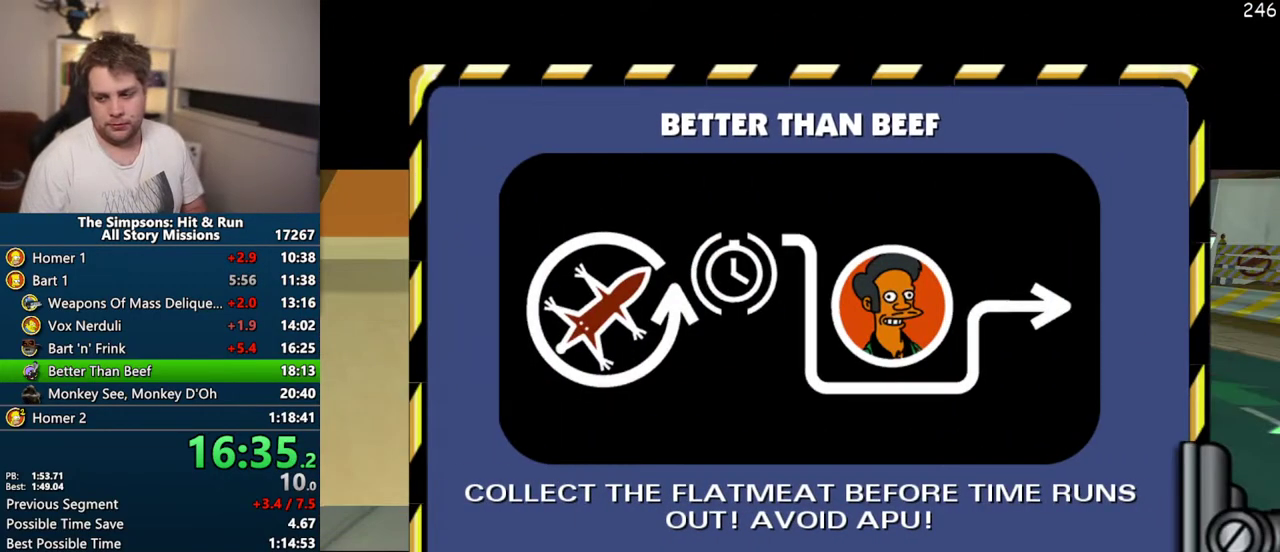
{"buttons": ["CROSS"], "left_stick": "center", "right_stick": "center", "events": []}
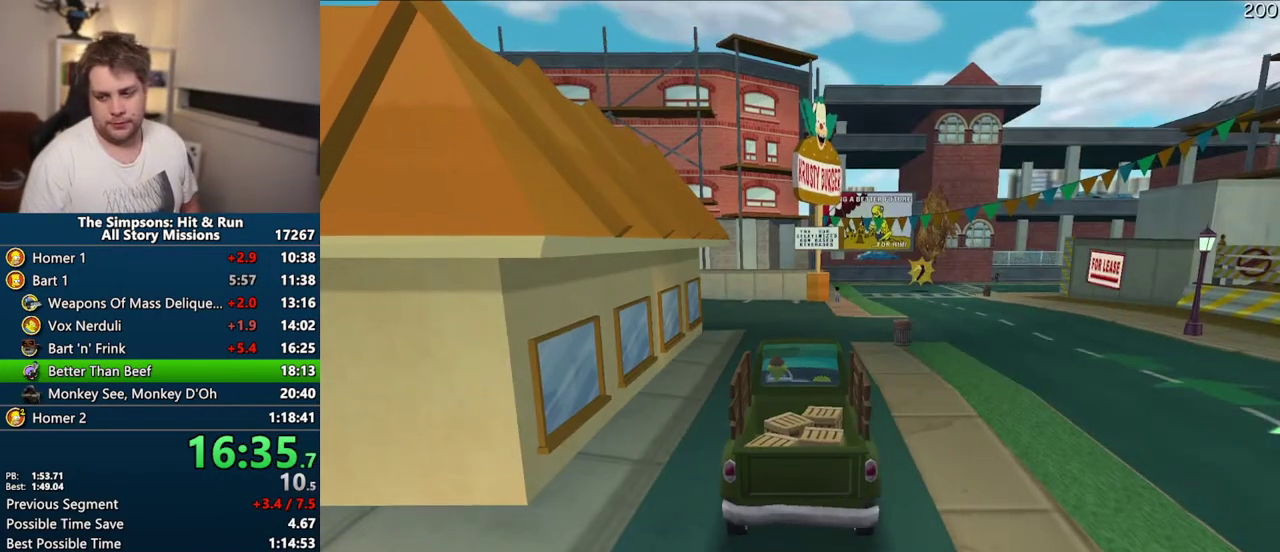
{"buttons": ["CROSS"], "left_stick": "center", "right_stick": "center", "events": []}
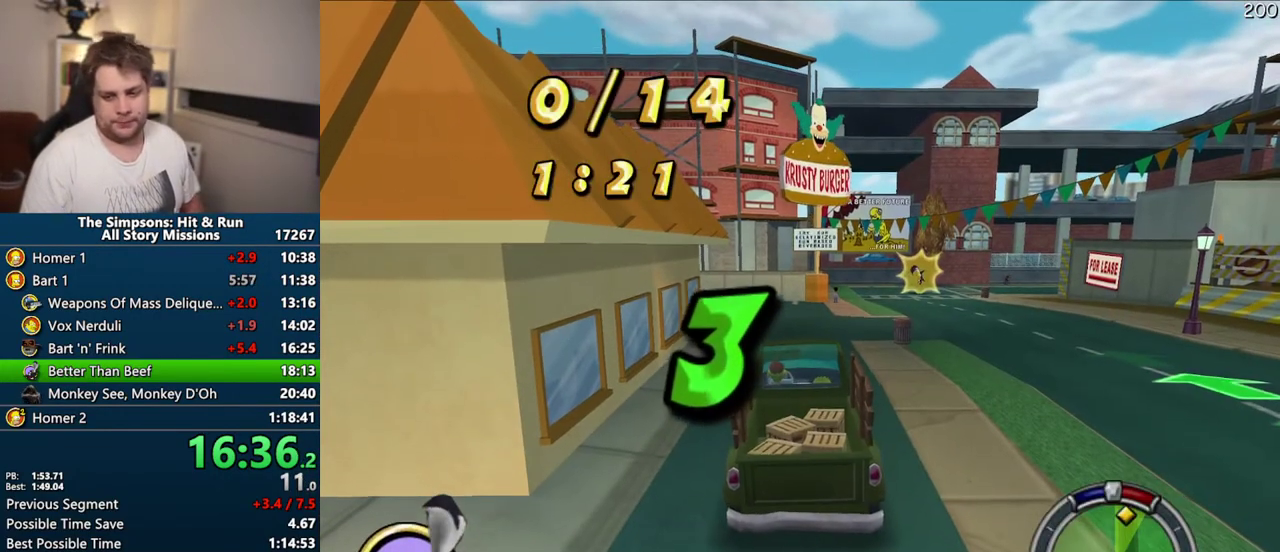
{"buttons": ["CROSS"], "left_stick": "center", "right_stick": "center", "events": []}
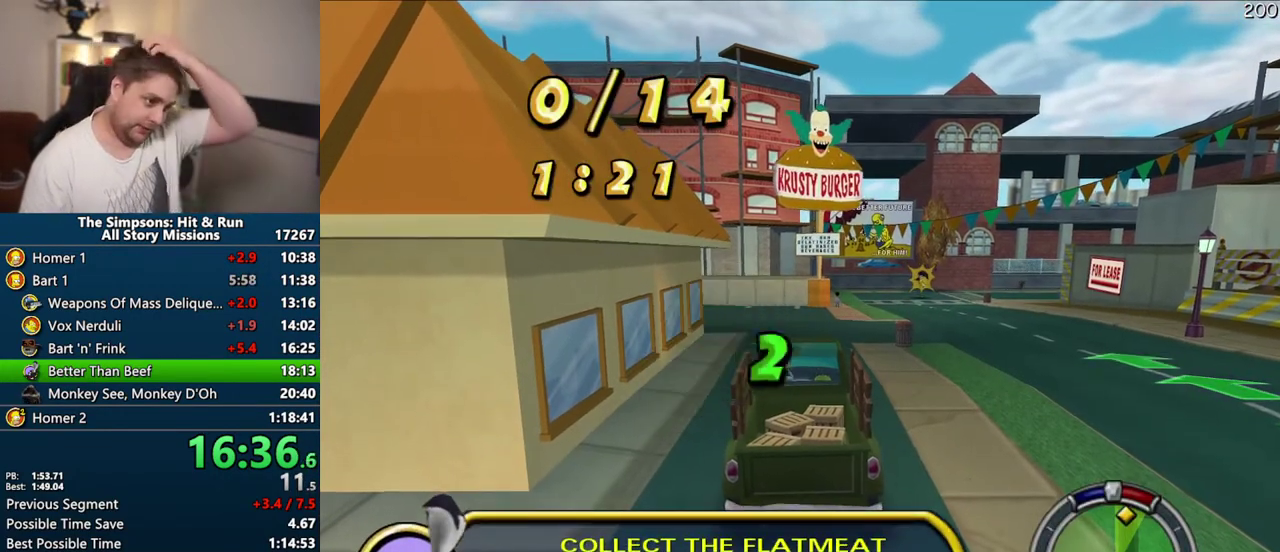
{"buttons": ["CROSS"], "left_stick": "center", "right_stick": "center", "events": []}
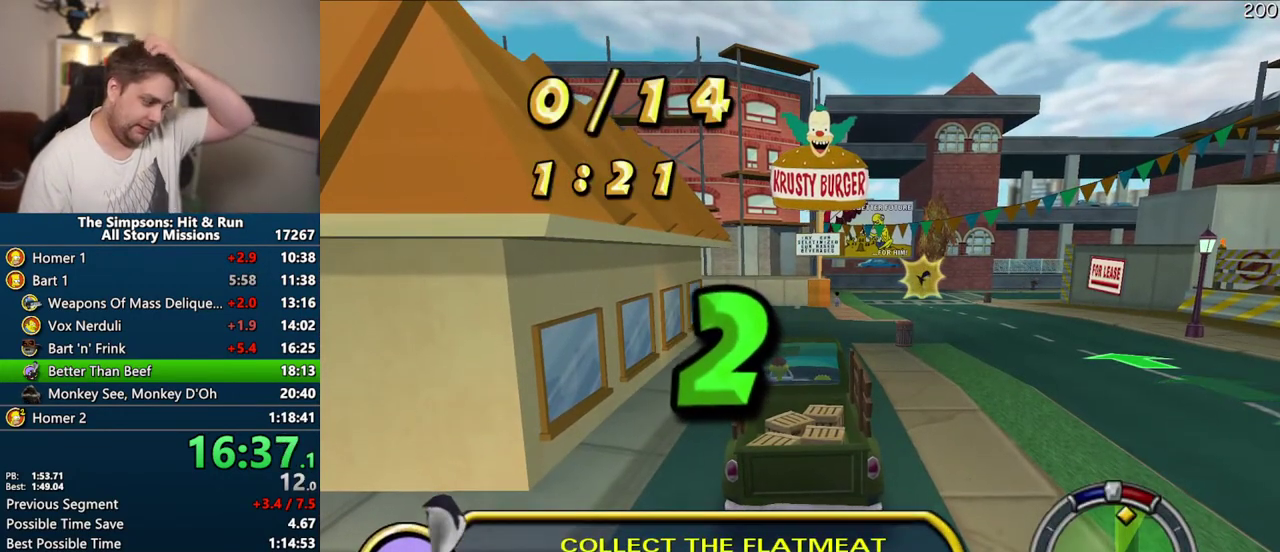
{"buttons": ["CROSS"], "left_stick": "center", "right_stick": "center", "events": []}
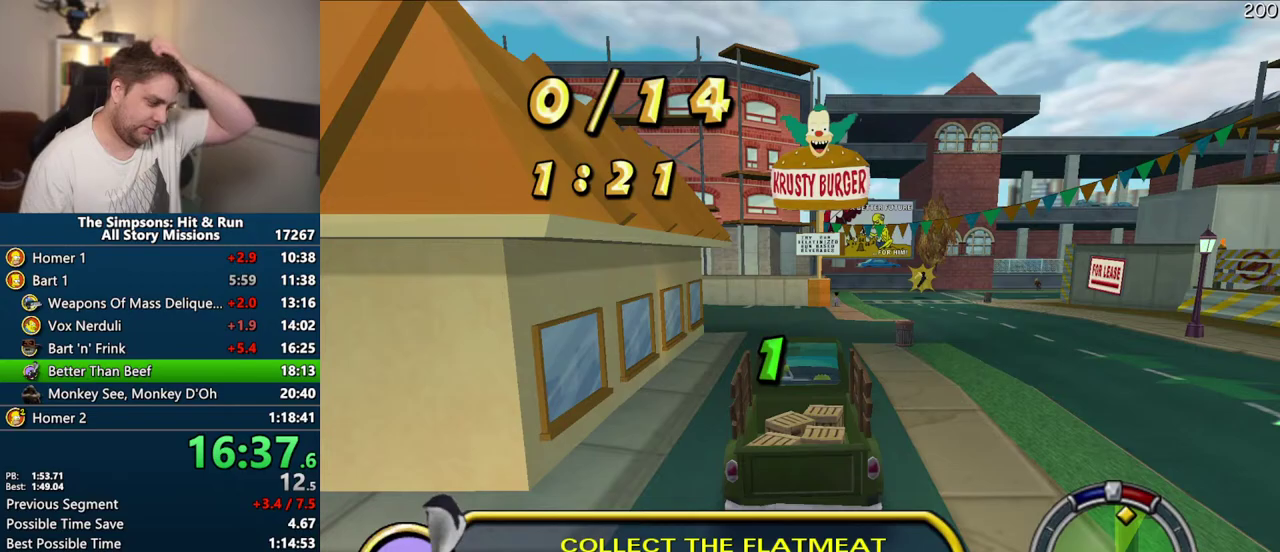
{"buttons": ["CROSS"], "left_stick": "center", "right_stick": "center", "events": []}
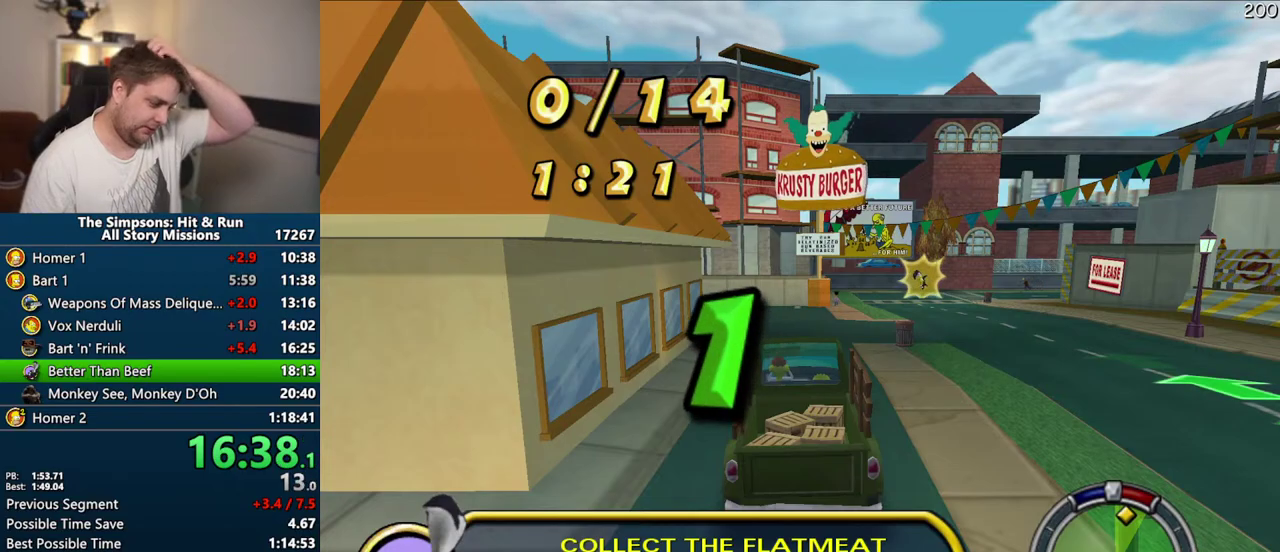
{"buttons": ["CROSS"], "left_stick": "center", "right_stick": "center", "events": []}
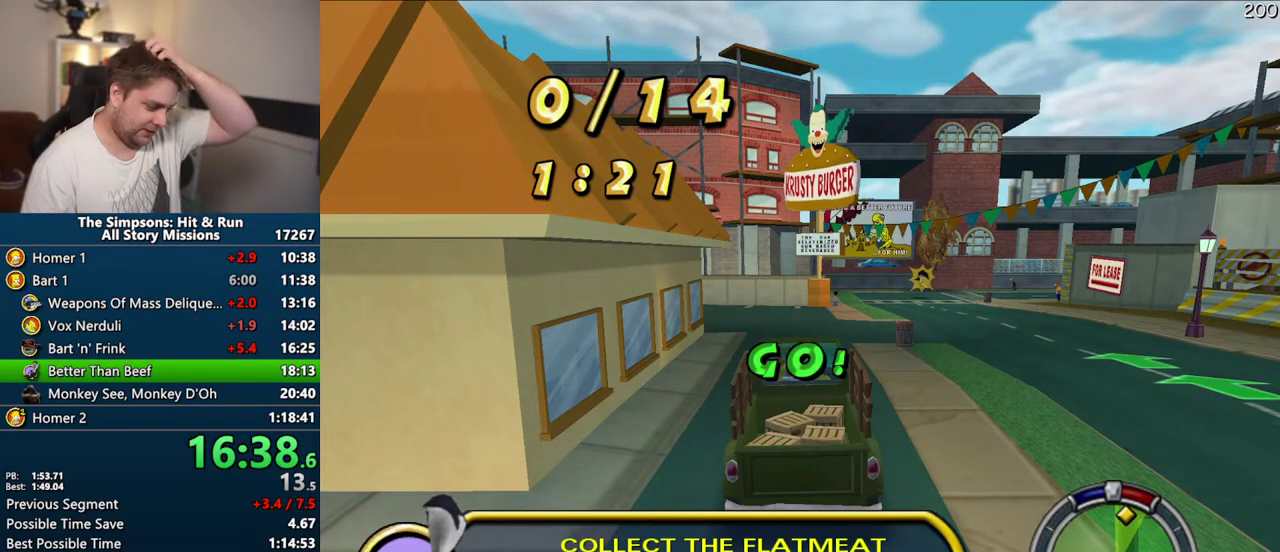
{"buttons": ["CROSS"], "left_stick": "center", "right_stick": "center", "events": []}
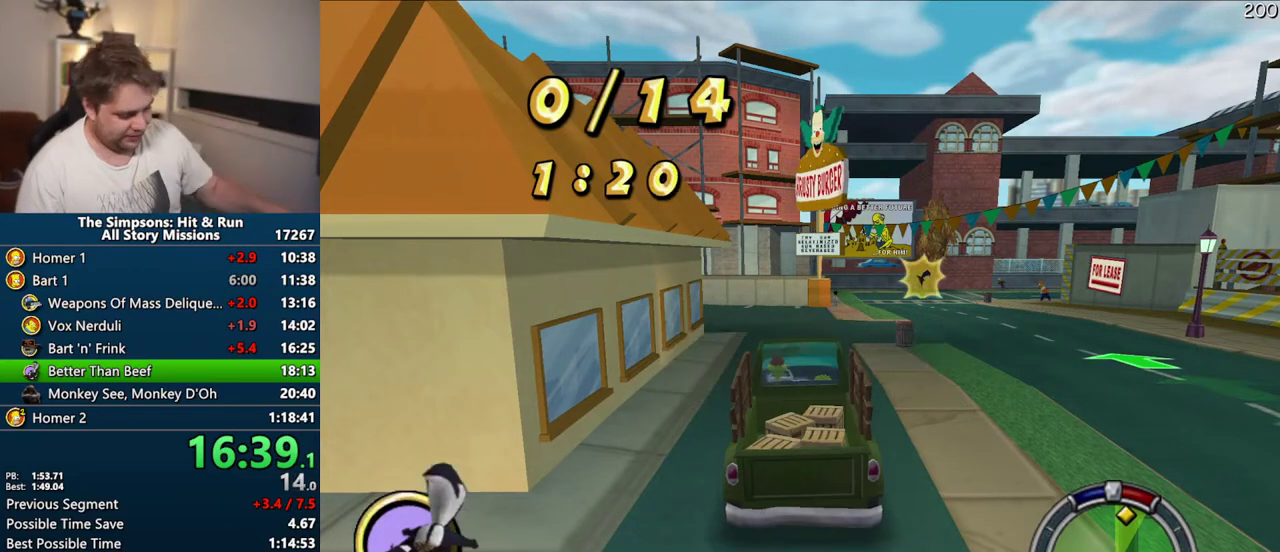
{"buttons": ["CROSS"], "left_stick": "center", "right_stick": "center", "events": []}
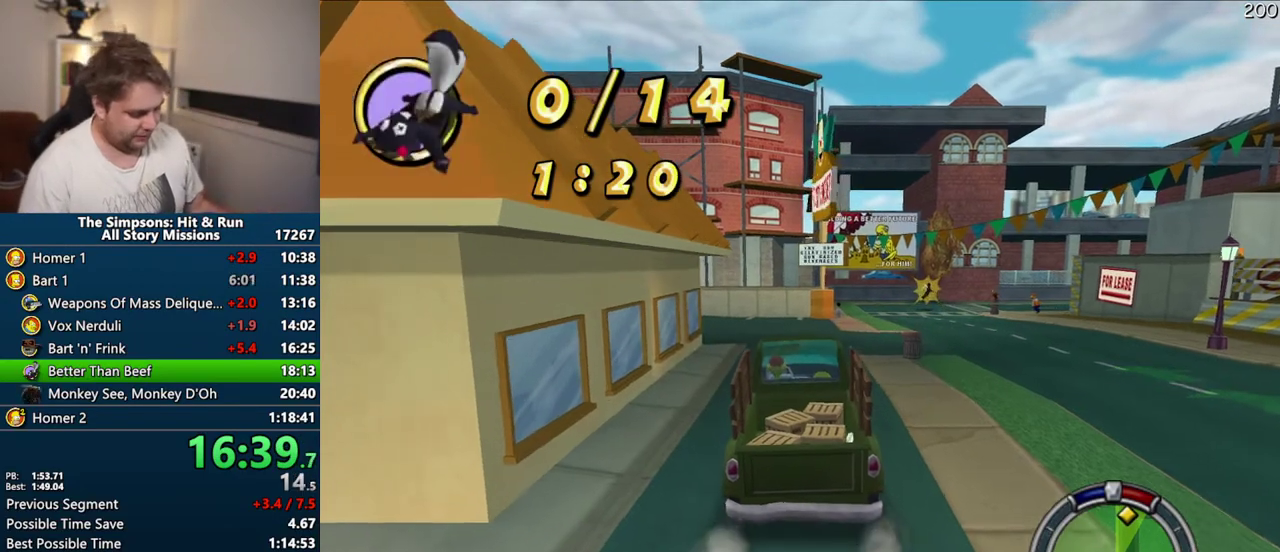
{"buttons": ["CROSS"], "left_stick": "center", "right_stick": "center", "events": []}
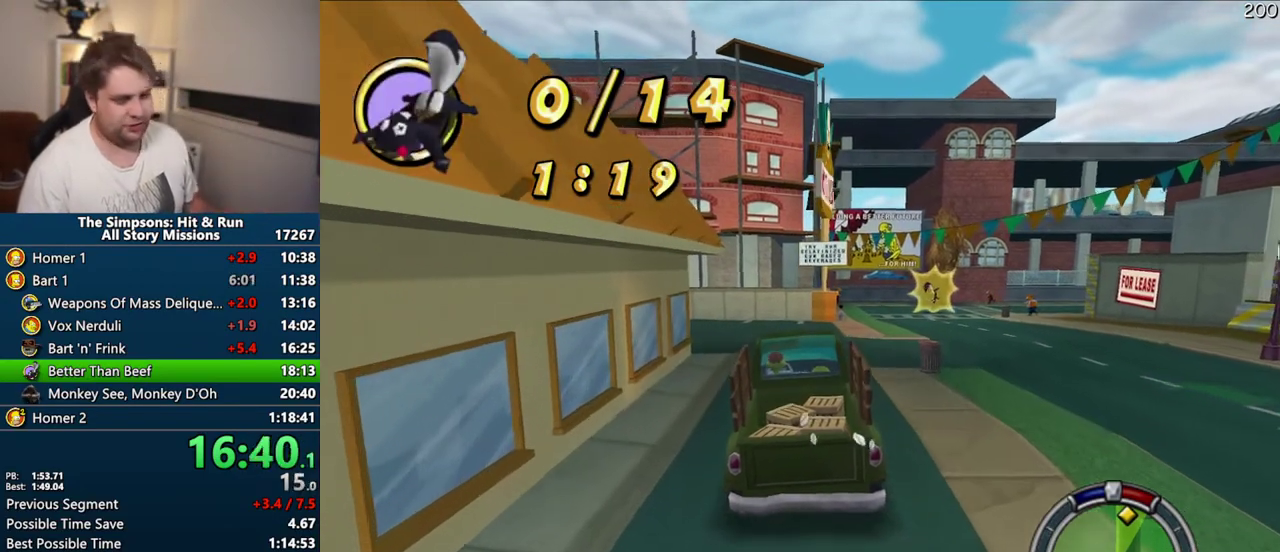
{"buttons": ["CROSS"], "left_stick": "center", "right_stick": "center", "events": []}
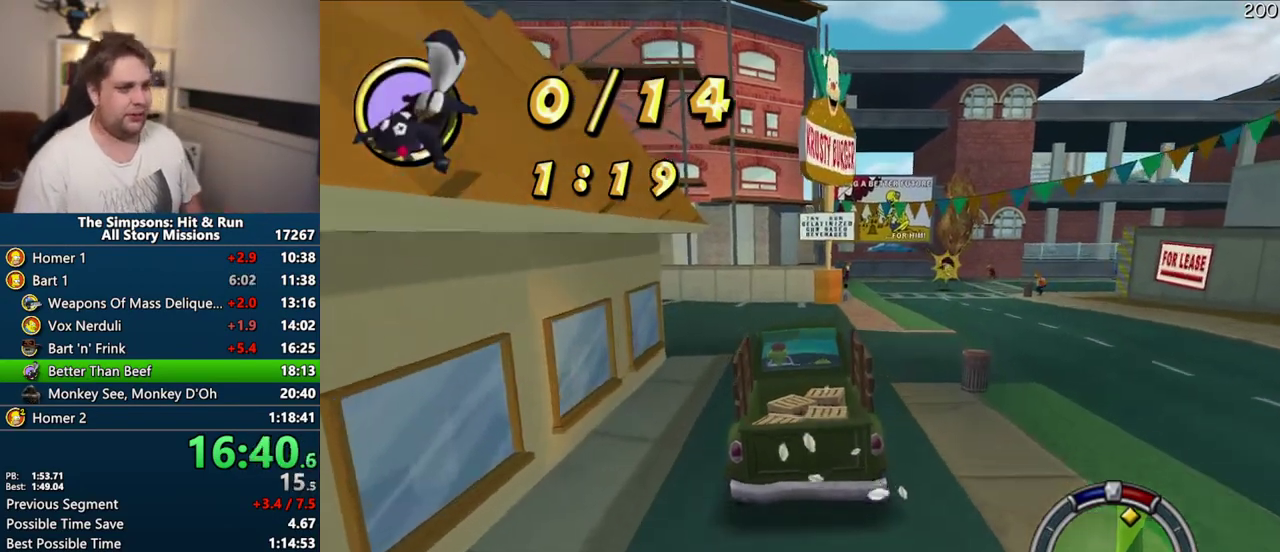
{"buttons": ["CROSS"], "left_stick": "center", "right_stick": "center", "events": [[133, "left_stick", "up-right"], [233, "left_stick", "center"]]}
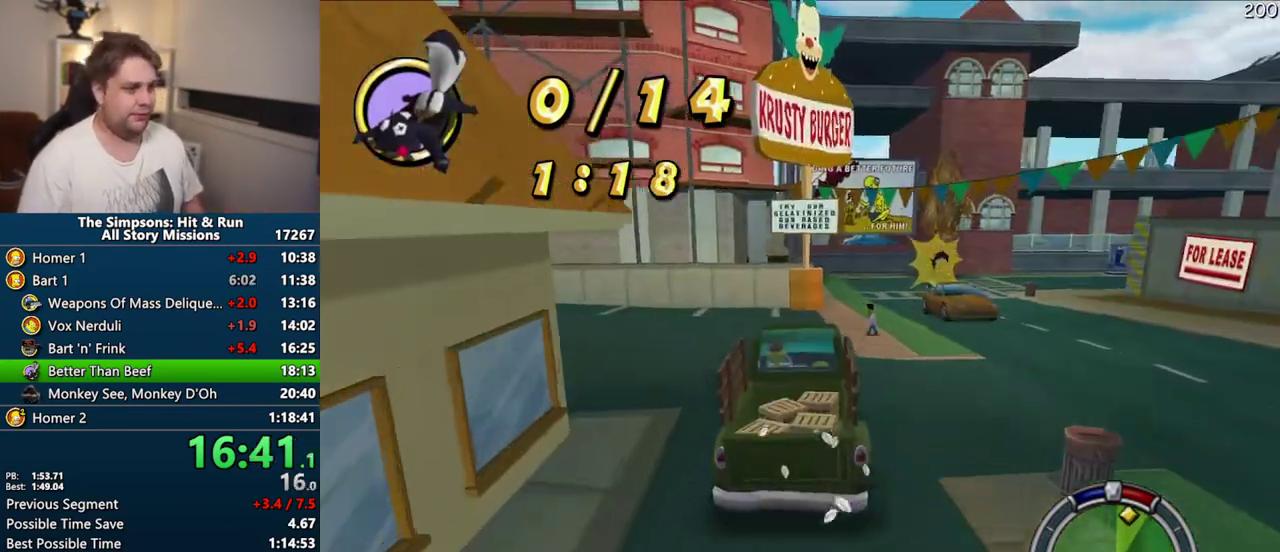
{"buttons": ["CROSS"], "left_stick": "right", "right_stick": "center", "events": [[33, "left_stick", "up-right"], [100, "left_stick", "center"], [383, "left_stick", "right"]]}
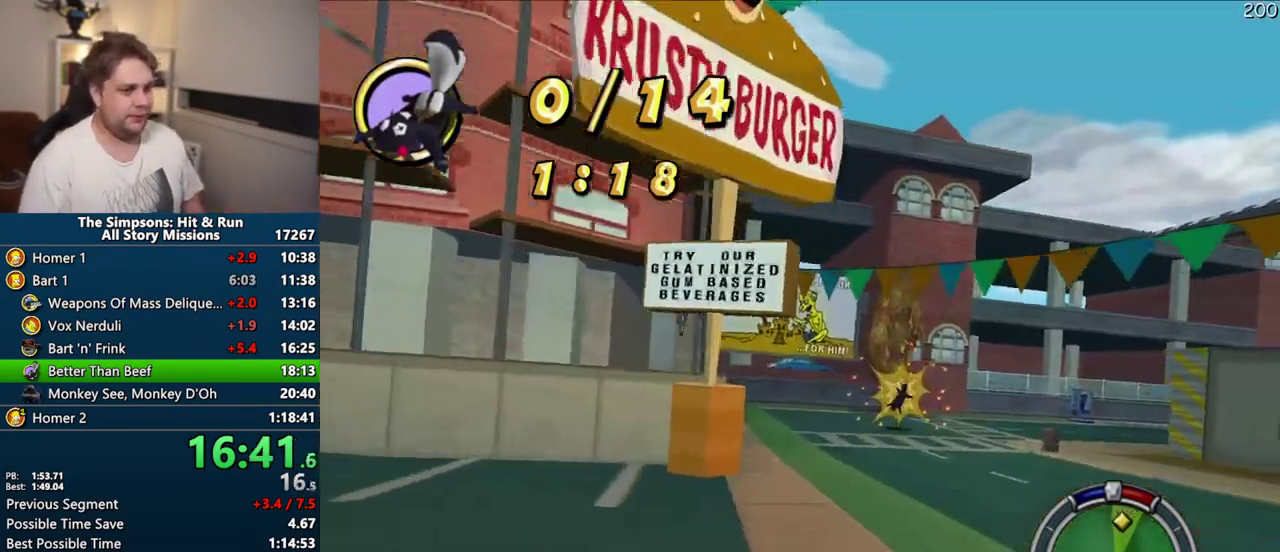
{"buttons": ["CROSS"], "left_stick": "center", "right_stick": "center", "events": [[150, "left_stick", "center"]]}
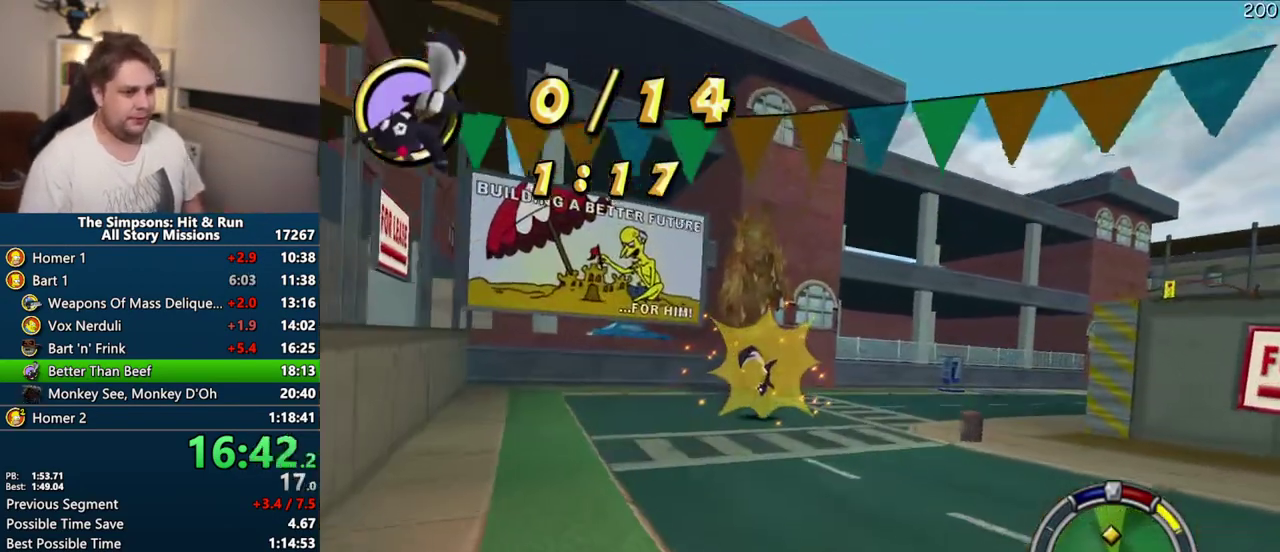
{"buttons": ["CROSS"], "left_stick": "right", "right_stick": "center", "events": [[250, "left_stick", "right"]]}
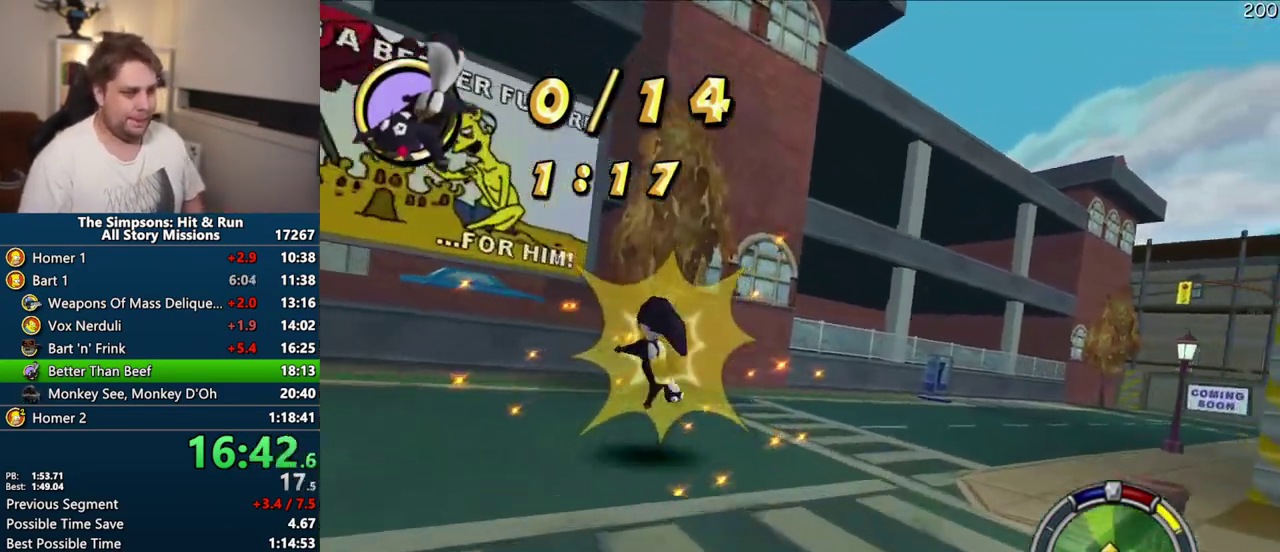
{"buttons": ["CROSS"], "left_stick": "right", "right_stick": "center", "events": [[233, "left_stick", "center"], [317, "left_stick", "right"]]}
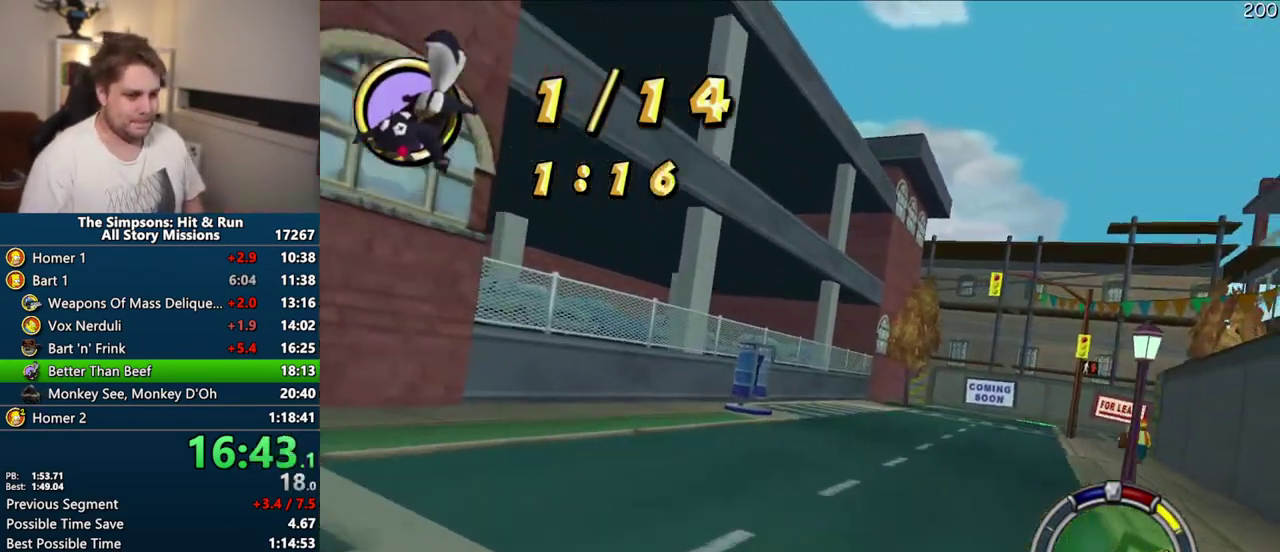
{"buttons": ["CROSS"], "left_stick": "right", "right_stick": "center", "events": []}
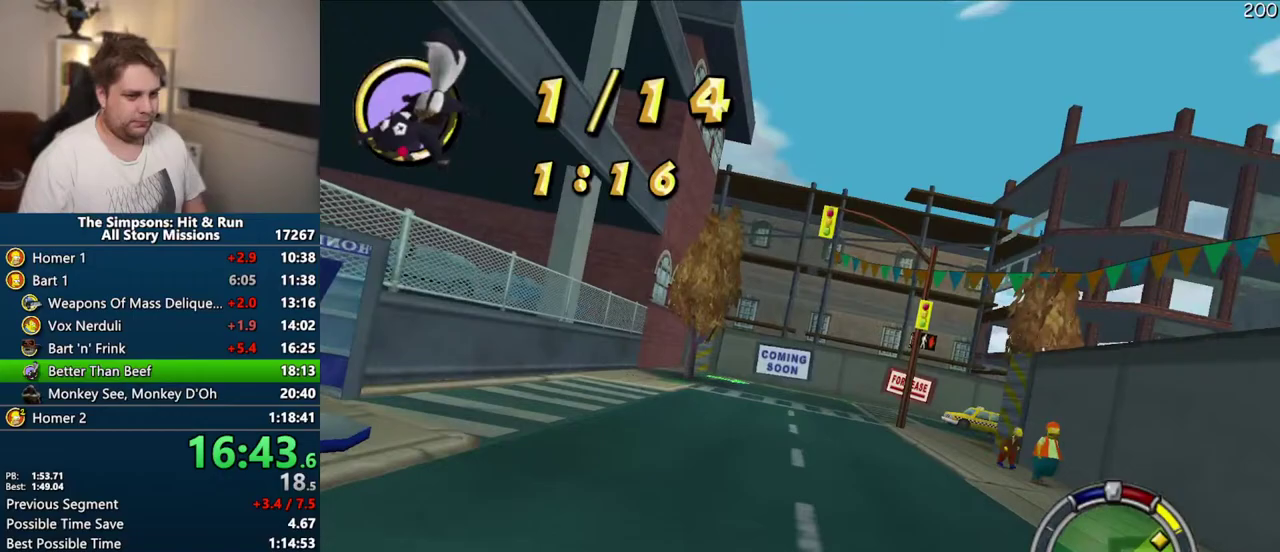
{"buttons": ["CROSS"], "left_stick": "right", "right_stick": "center", "events": [[167, "left_stick", "center"], [233, "left_stick", "right"]]}
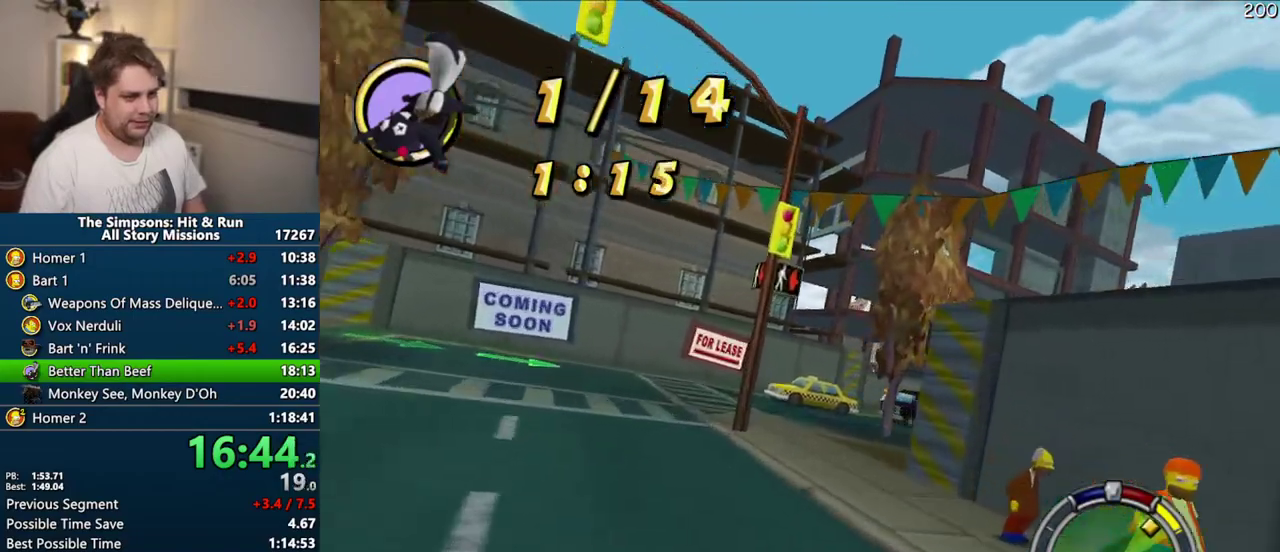
{"buttons": ["CROSS"], "left_stick": "right", "right_stick": "center", "events": [[83, "left_stick", "center"], [183, "left_stick", "right"]]}
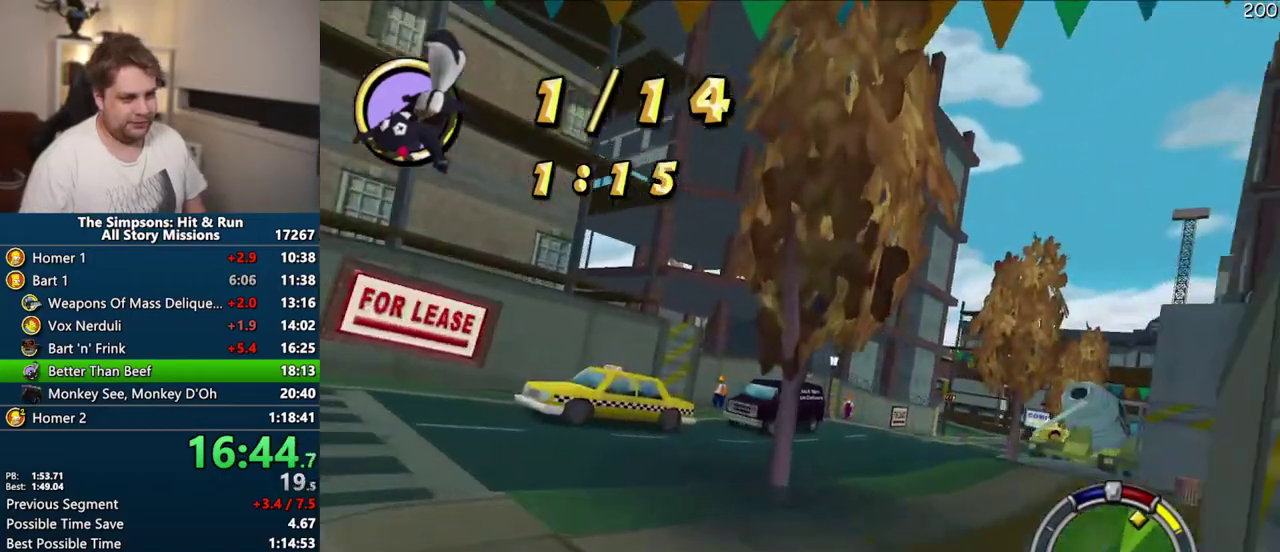
{"buttons": ["CROSS"], "left_stick": "right", "right_stick": "center", "events": []}
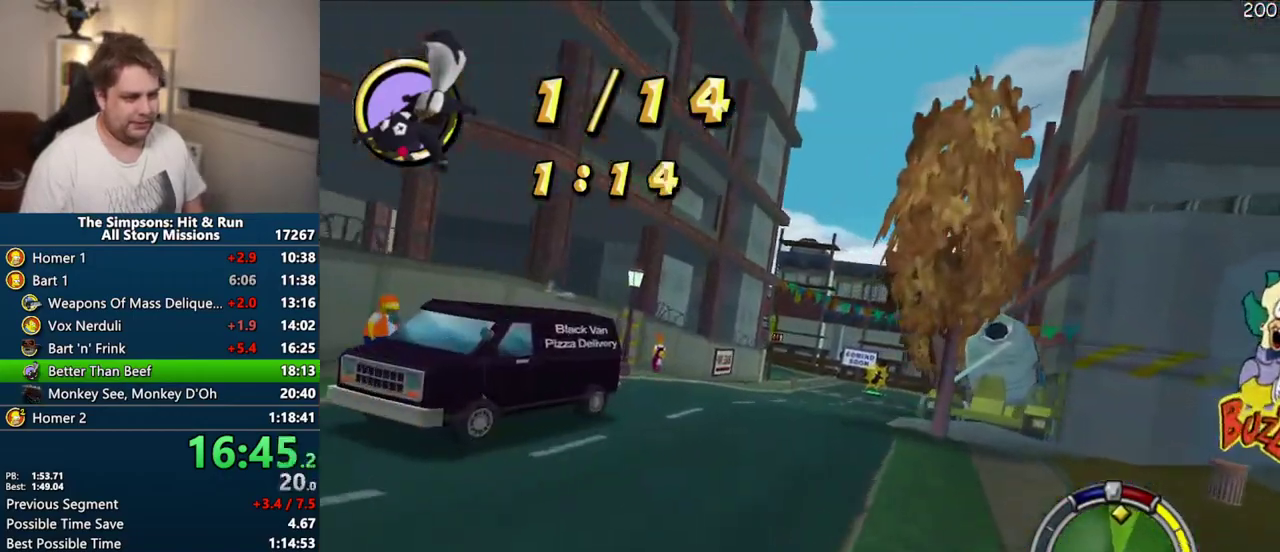
{"buttons": ["CROSS"], "left_stick": "center", "right_stick": "center", "events": [[483, "left_stick", "center"]]}
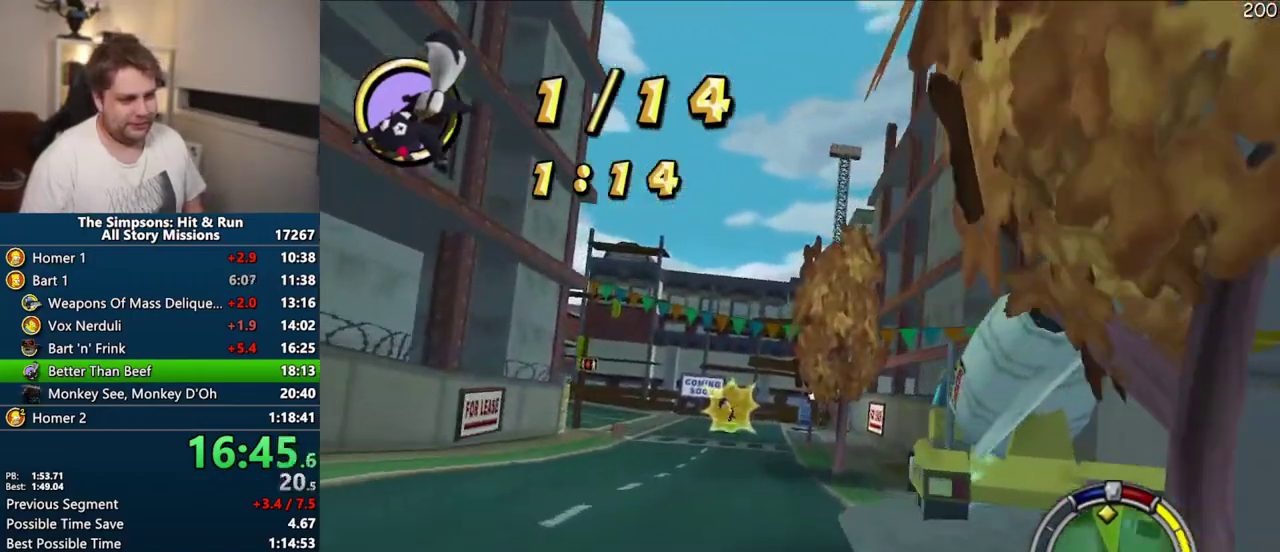
{"buttons": ["CROSS"], "left_stick": "center", "right_stick": "center", "events": [[117, "left_stick", "right"], [217, "left_stick", "center"]]}
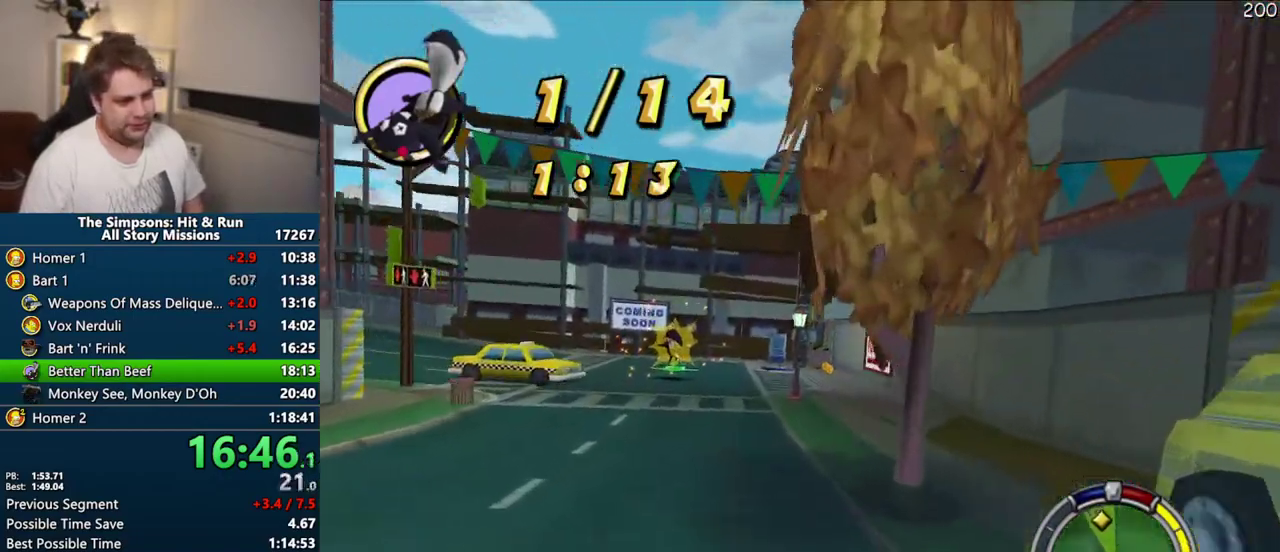
{"buttons": ["CROSS"], "left_stick": "center", "right_stick": "center", "events": []}
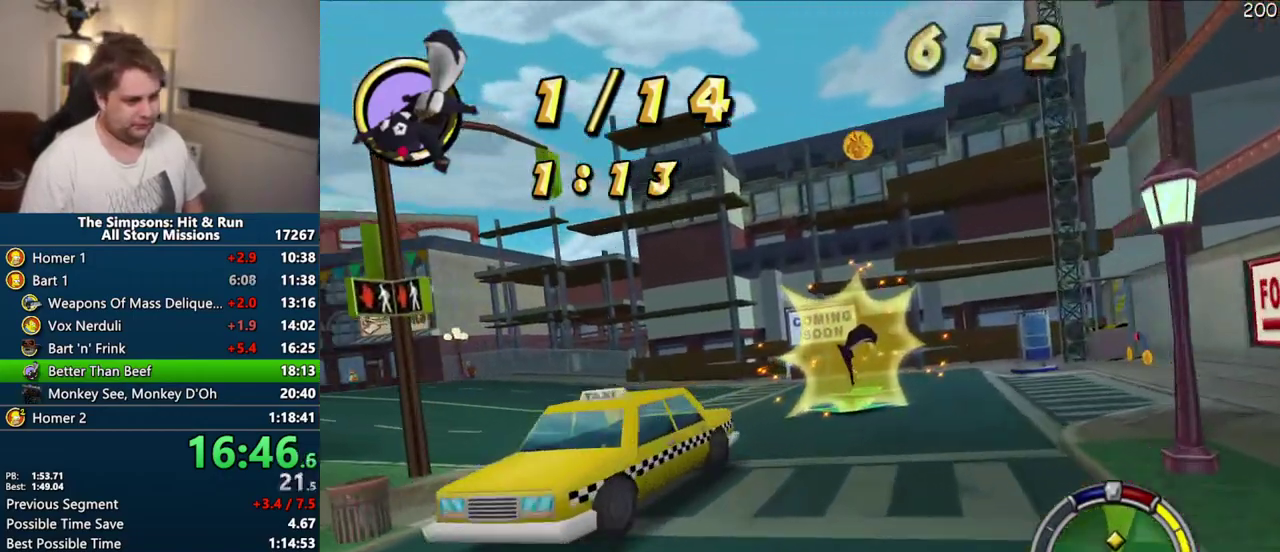
{"buttons": ["CROSS"], "left_stick": "center", "right_stick": "center", "events": []}
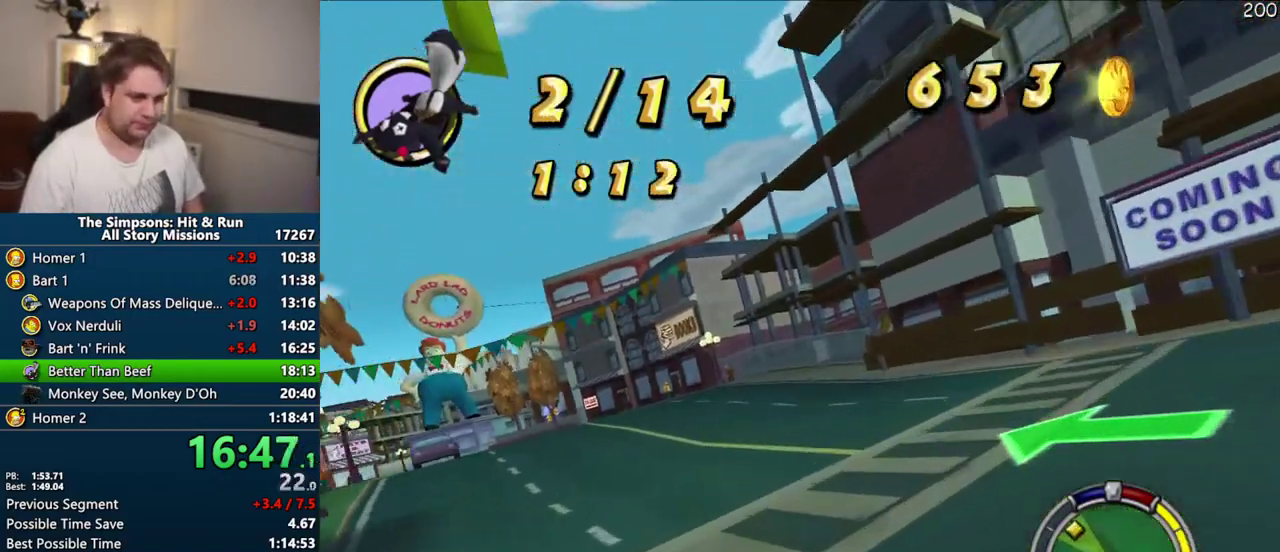
{"buttons": ["CROSS"], "left_stick": "center", "right_stick": "center", "events": []}
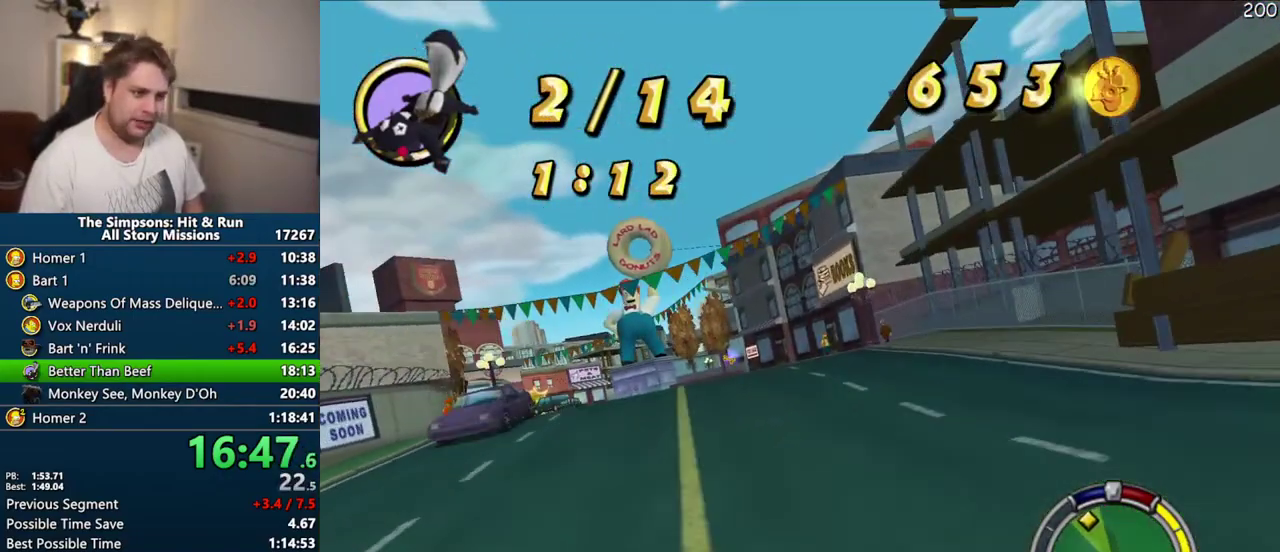
{"buttons": ["CROSS"], "left_stick": "center", "right_stick": "center", "events": []}
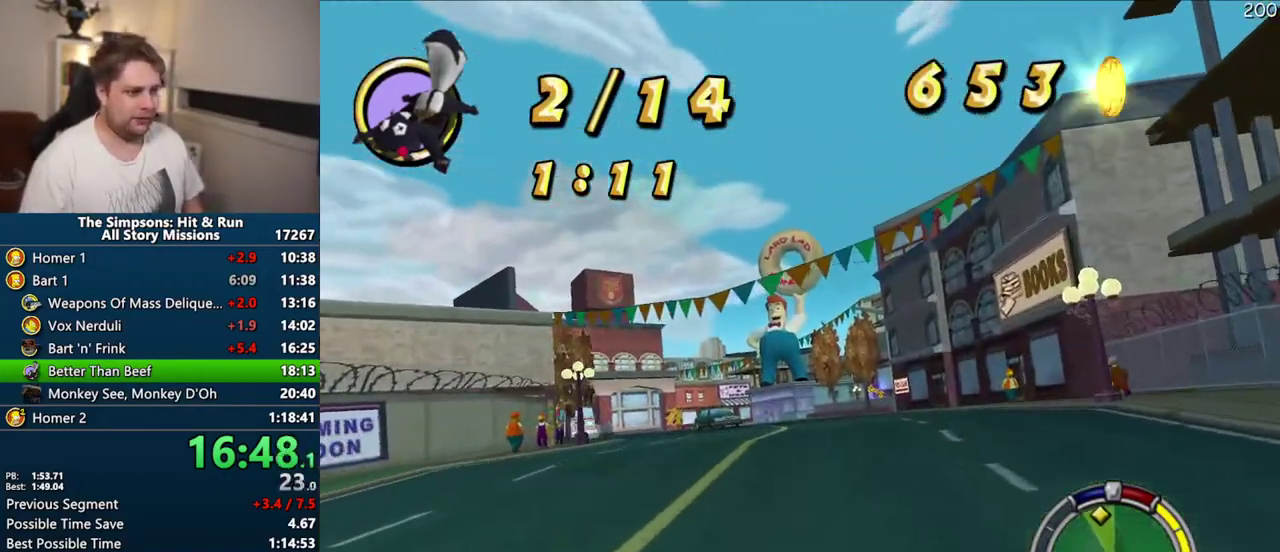
{"buttons": ["CROSS"], "left_stick": "center", "right_stick": "center", "events": []}